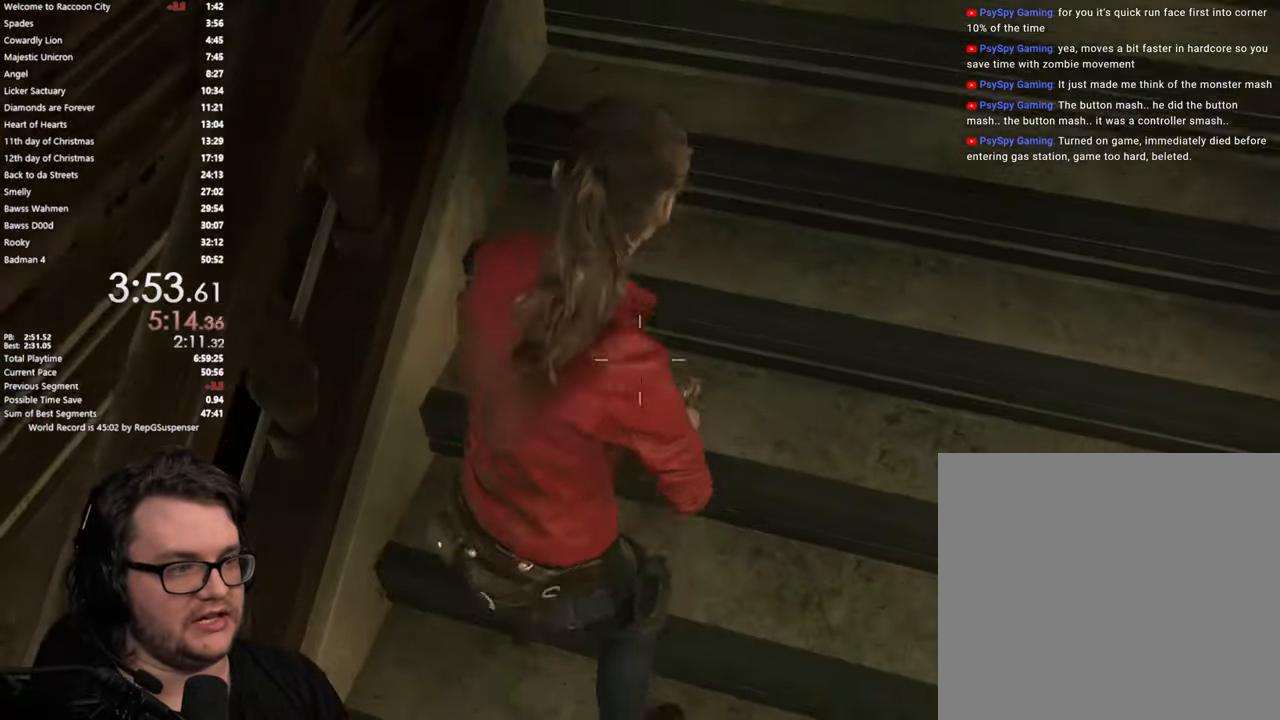
Gameplay with a controller (PlayStation layout); each line is a JSON object with the inputs held at the frame after it. "events" lists button and stick changes between this image and that frame as [ms after this image, input, new state], when the widget could be followed in between. Not read: L1 R1.
{"buttons": [], "left_stick": "up", "right_stick": "right"}
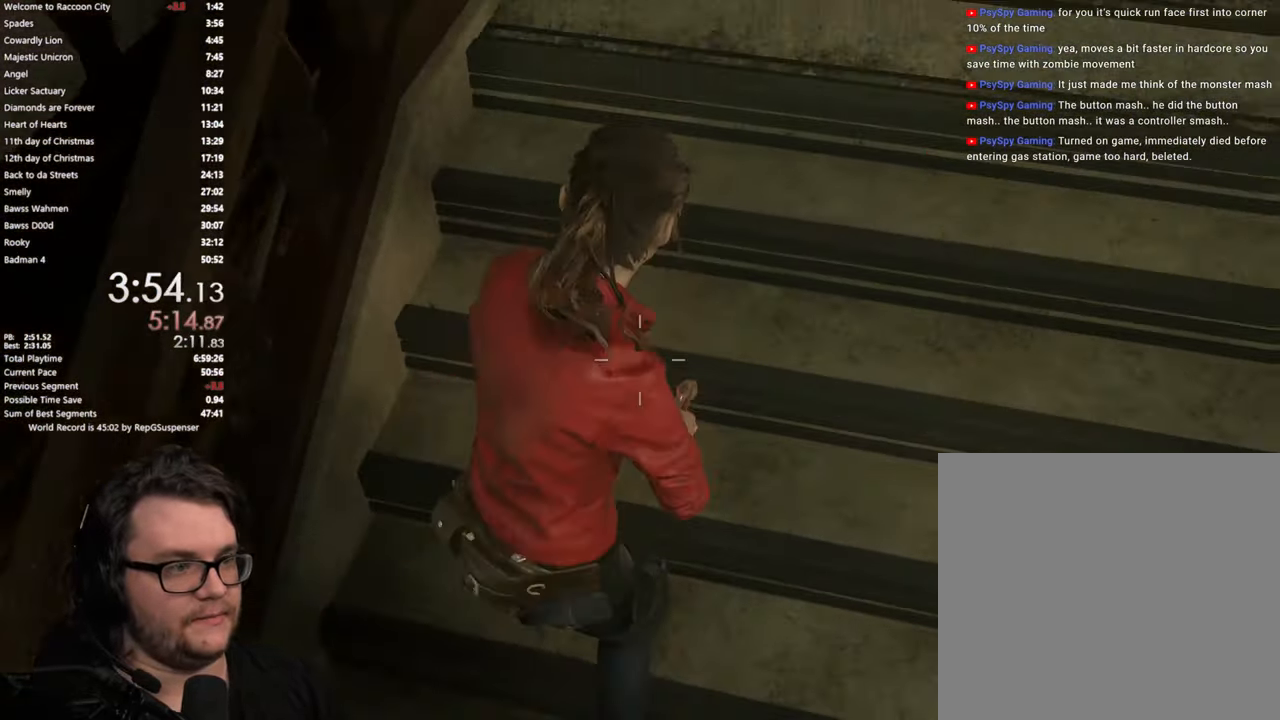
{"buttons": ["L2"], "left_stick": "up", "right_stick": "center"}
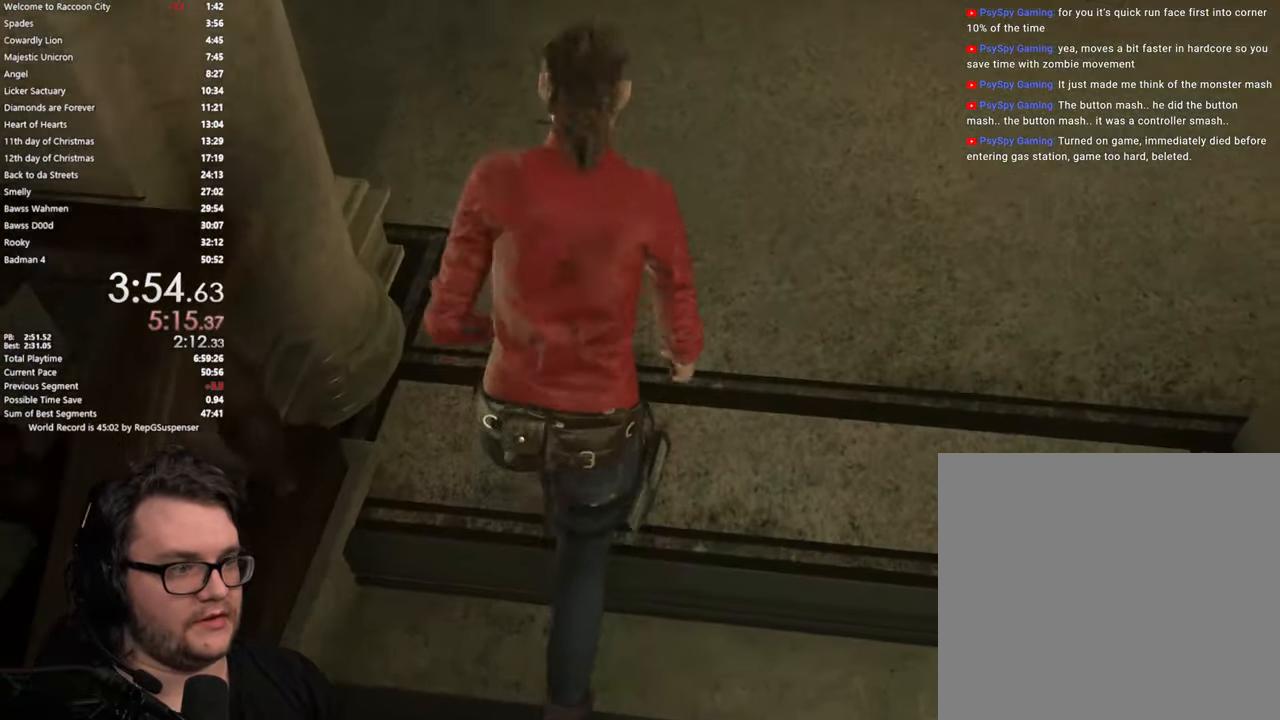
{"buttons": [], "left_stick": "right", "right_stick": "right"}
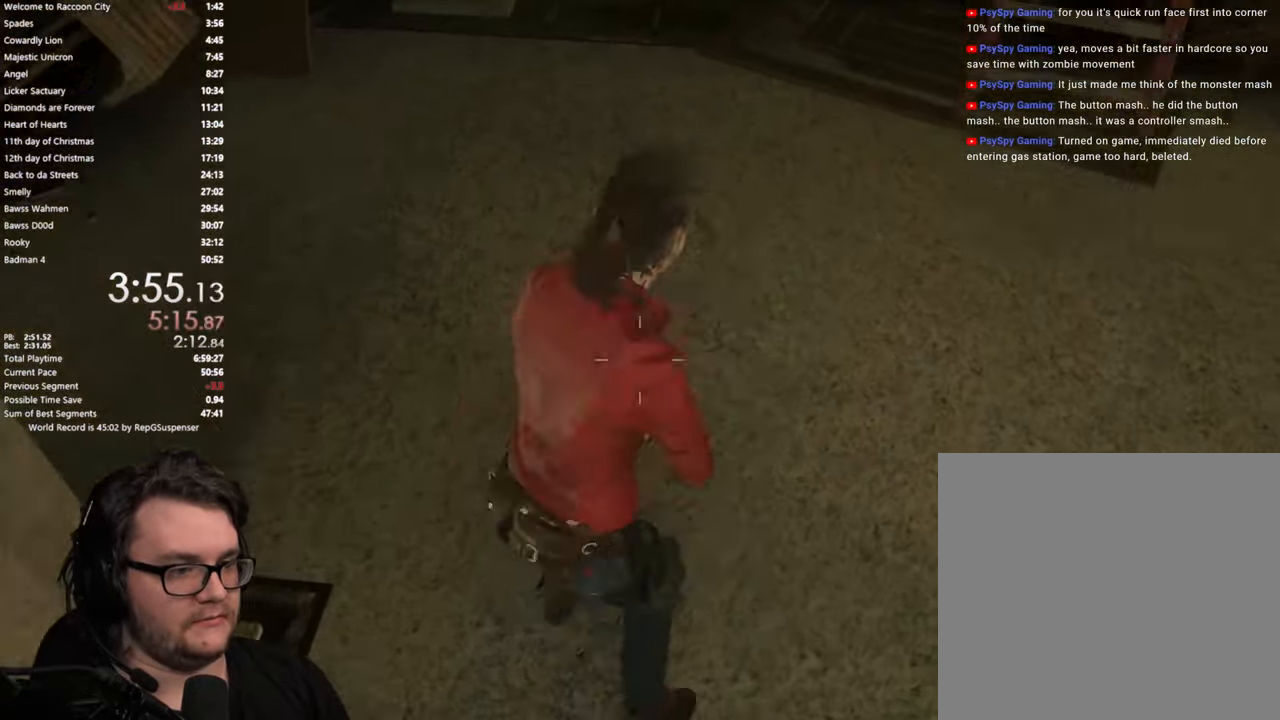
{"buttons": [], "left_stick": "up-right", "right_stick": "right", "events": [[451, "left_stick", "up-right"]]}
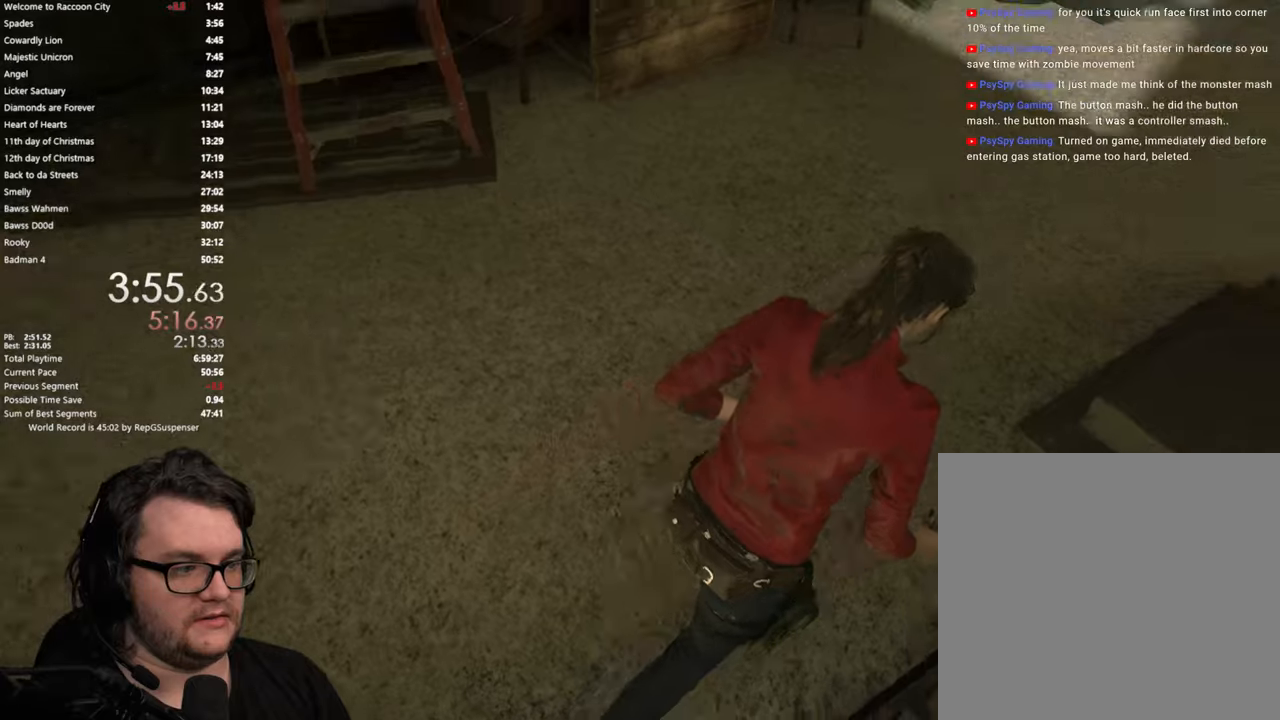
{"buttons": [], "left_stick": "up", "right_stick": "right", "events": [[50, "left_stick", "up"], [184, "right_stick", "center"], [451, "right_stick", "right"]]}
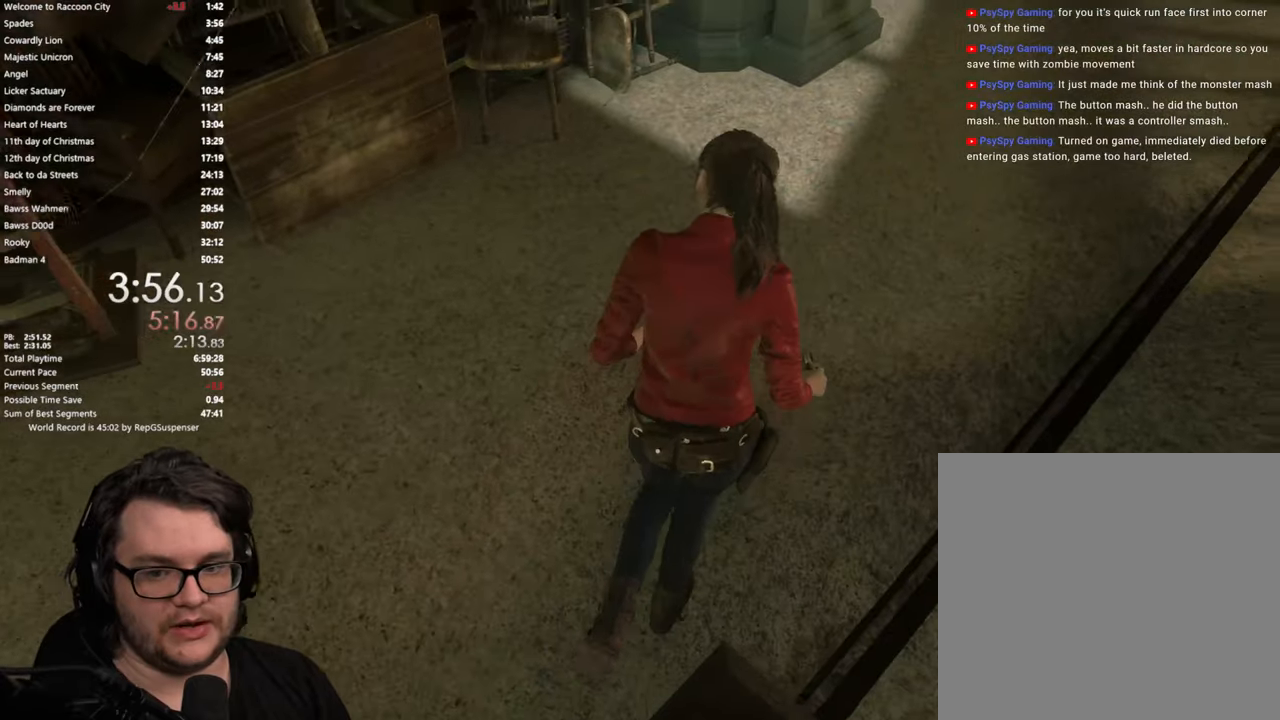
{"buttons": [], "left_stick": "up", "right_stick": "center", "events": [[400, "right_stick", "center"]]}
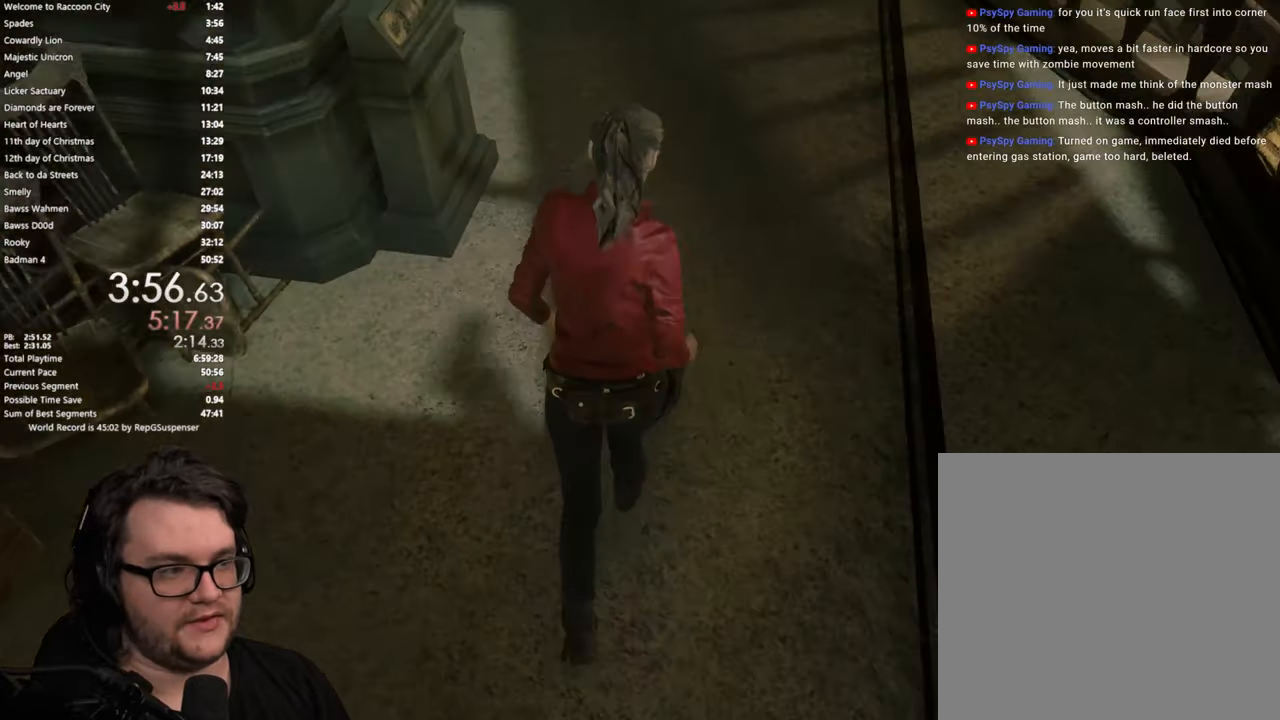
{"buttons": [], "left_stick": "up", "right_stick": "right", "events": [[334, "right_stick", "right"]]}
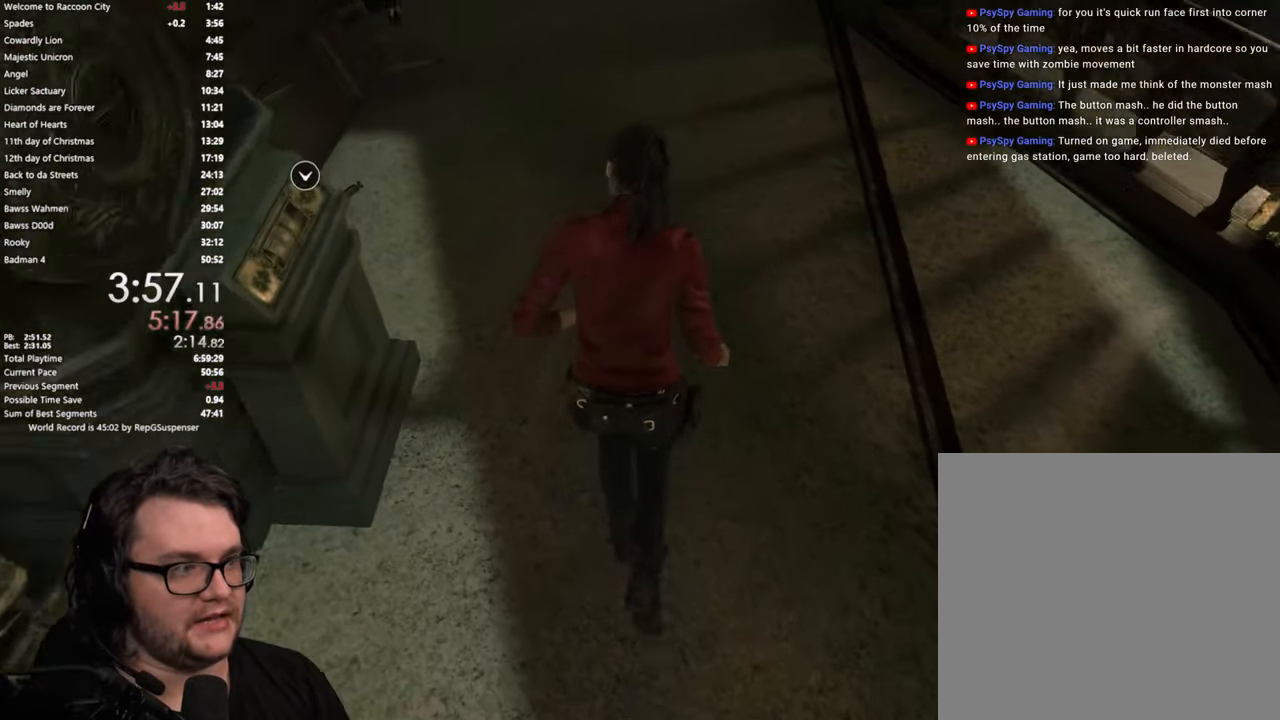
{"buttons": [], "left_stick": "up", "right_stick": "up", "events": [[83, "right_stick", "center"], [383, "right_stick", "up"]]}
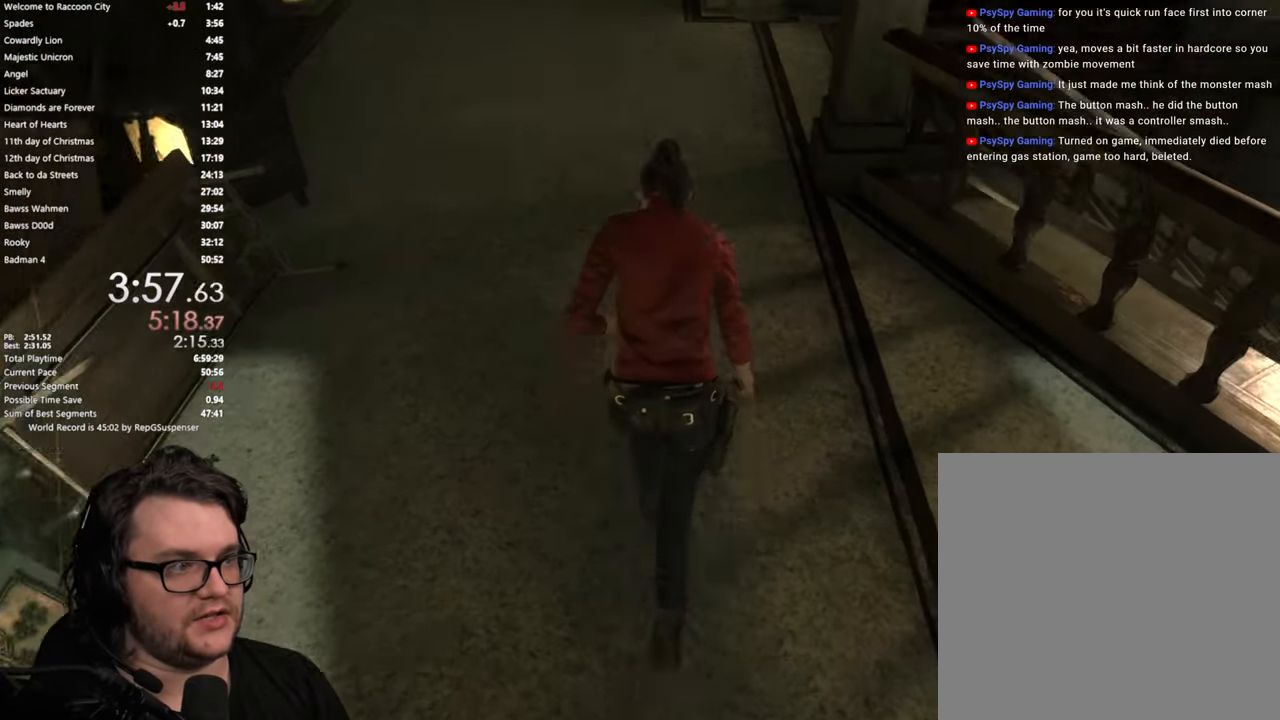
{"buttons": [], "left_stick": "up", "right_stick": "down", "events": [[33, "right_stick", "center"], [417, "right_stick", "down"]]}
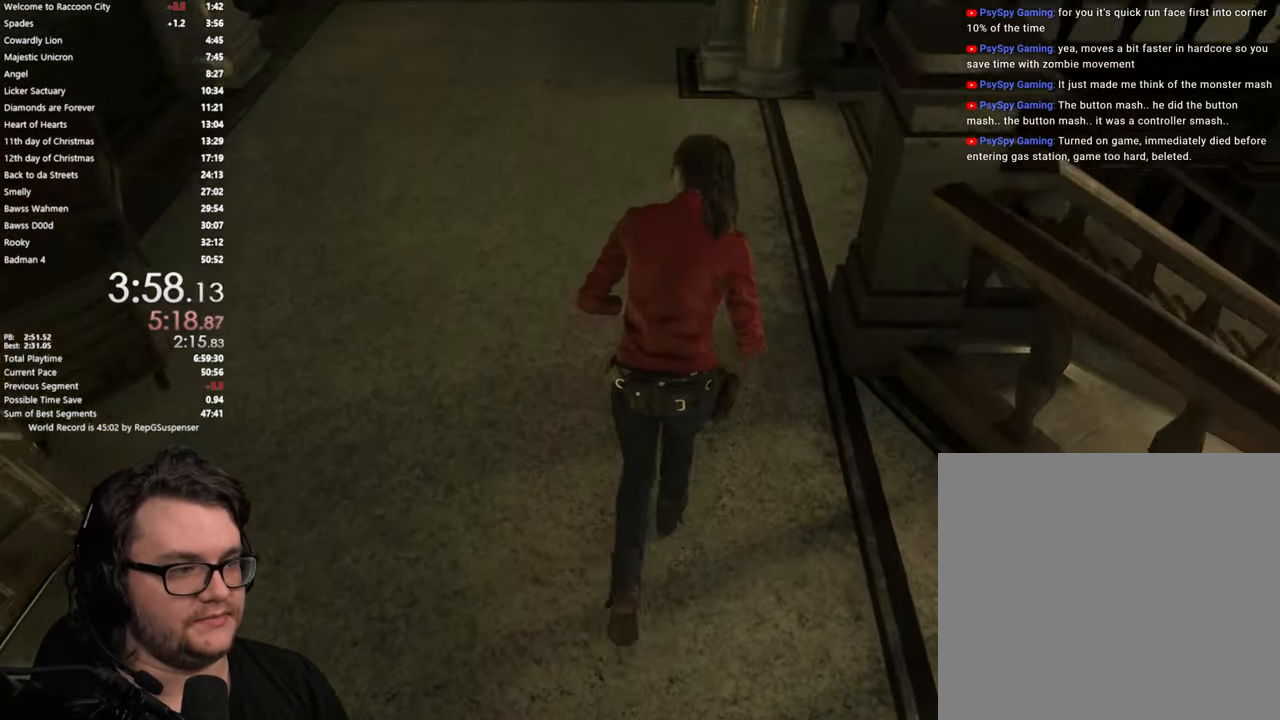
{"buttons": [], "left_stick": "up", "right_stick": "center", "events": [[150, "right_stick", "center"]]}
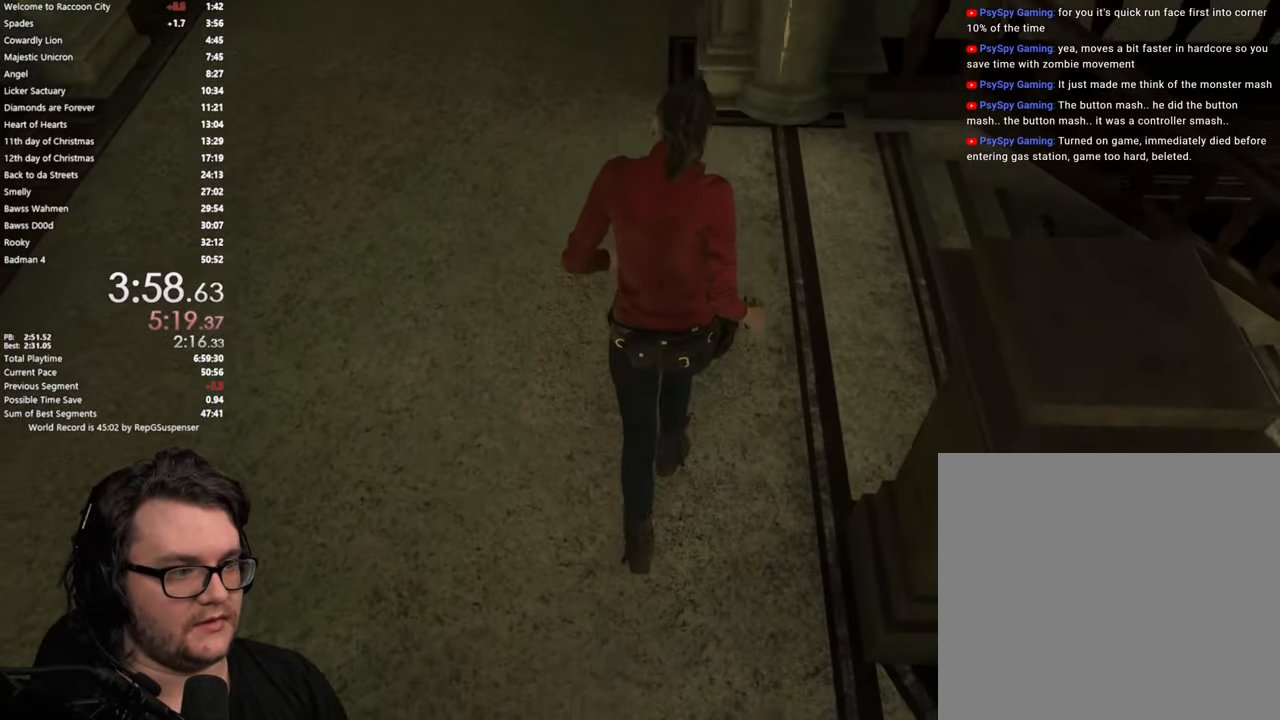
{"buttons": [], "left_stick": "right", "right_stick": "right", "events": [[117, "left_stick", "right"], [134, "L2", "down"], [167, "L2", "up"], [317, "right_stick", "right"]]}
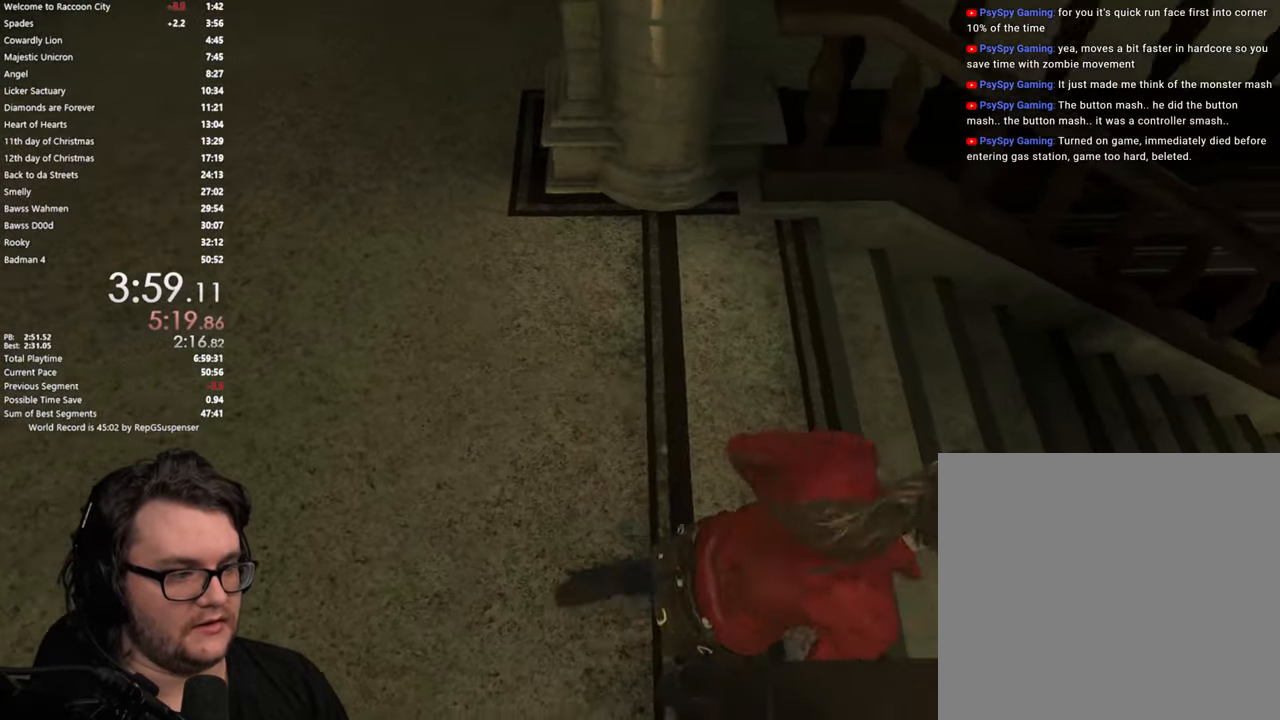
{"buttons": [], "left_stick": "up-right", "right_stick": "right", "events": [[283, "left_stick", "up-right"], [334, "L2", "down"], [417, "L2", "up"]]}
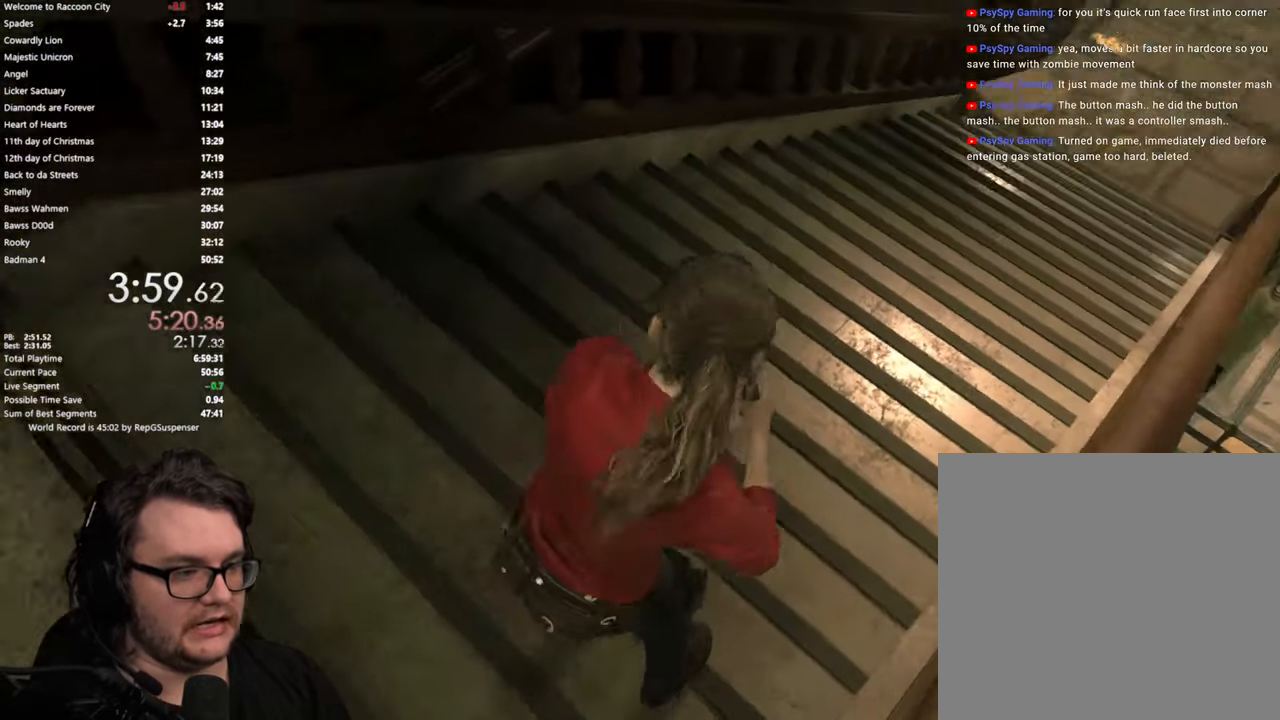
{"buttons": ["L2"], "left_stick": "up", "right_stick": "center", "events": [[267, "right_stick", "up-right"], [301, "left_stick", "up"], [367, "right_stick", "center"], [468, "L2", "down"]]}
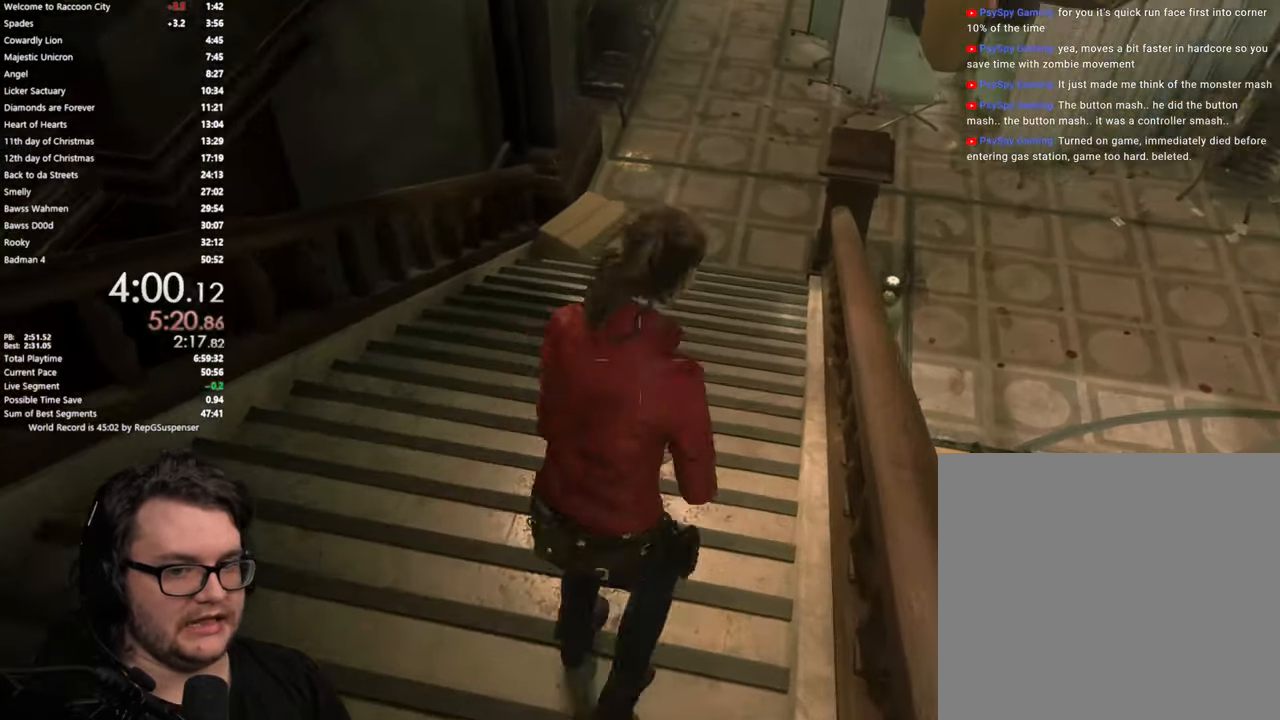
{"buttons": [], "left_stick": "up", "right_stick": "center", "events": [[17, "L2", "up"]]}
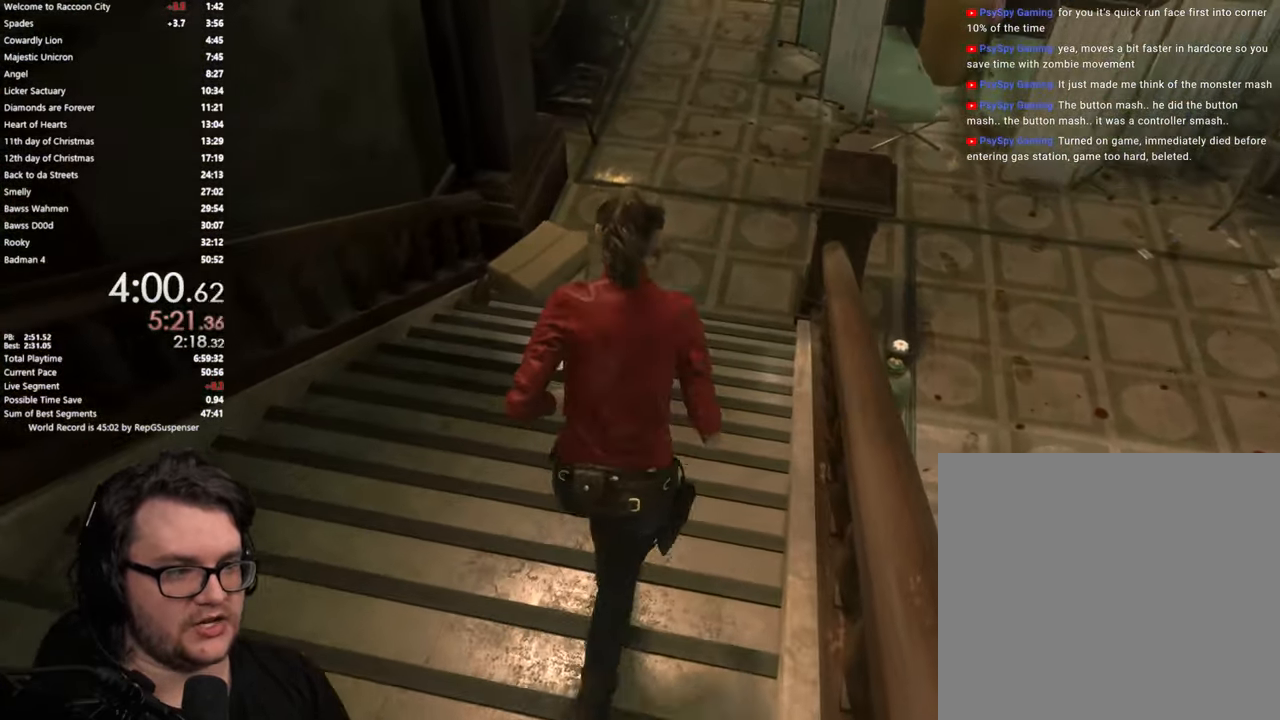
{"buttons": [], "left_stick": "up", "right_stick": "center", "events": []}
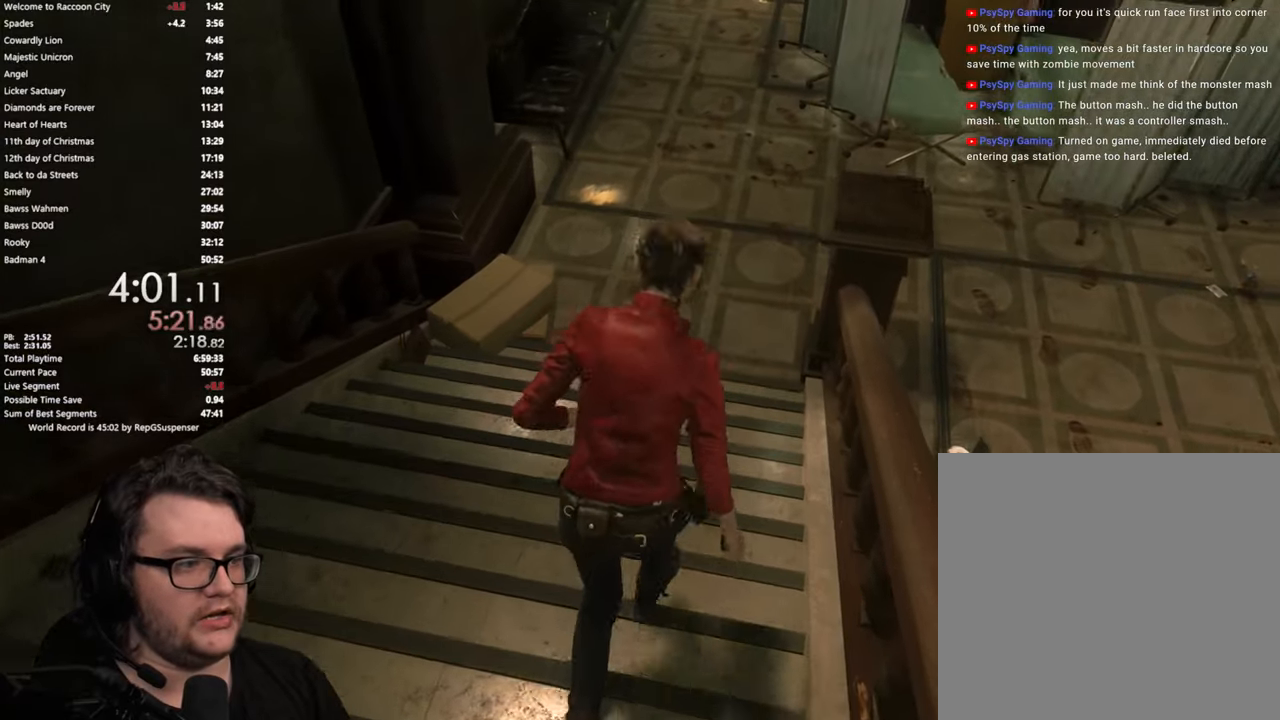
{"buttons": [], "left_stick": "up", "right_stick": "center", "events": []}
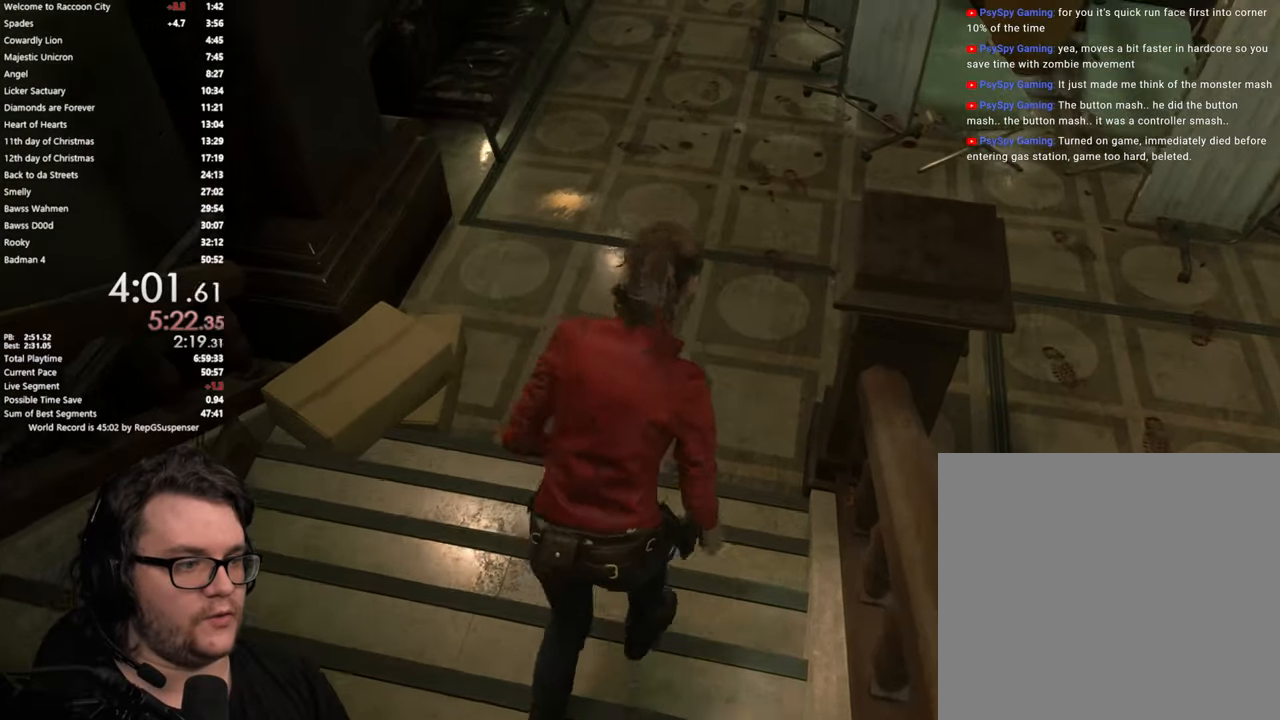
{"buttons": [], "left_stick": "up", "right_stick": "right", "events": [[300, "L2", "down"], [317, "L2", "up"], [367, "right_stick", "right"]]}
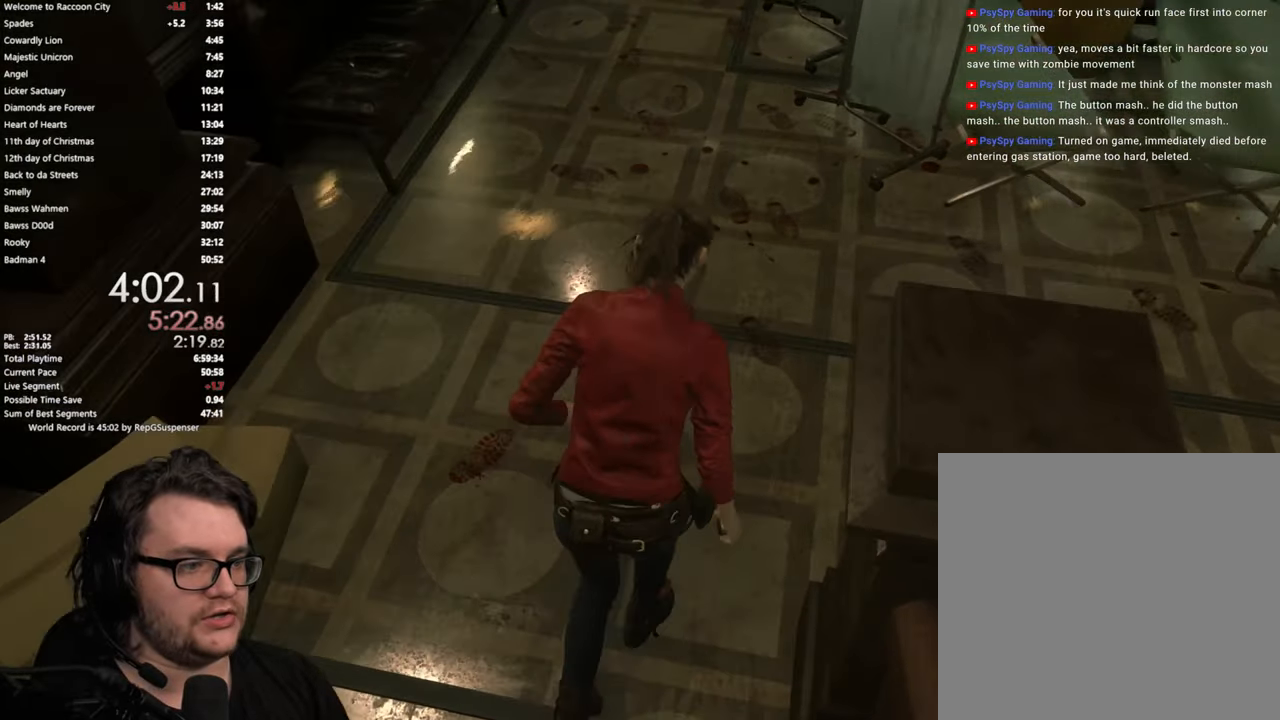
{"buttons": [], "left_stick": "right", "right_stick": "right", "events": [[50, "left_stick", "up-right"], [217, "left_stick", "right"], [234, "L2", "down"], [300, "L2", "up"]]}
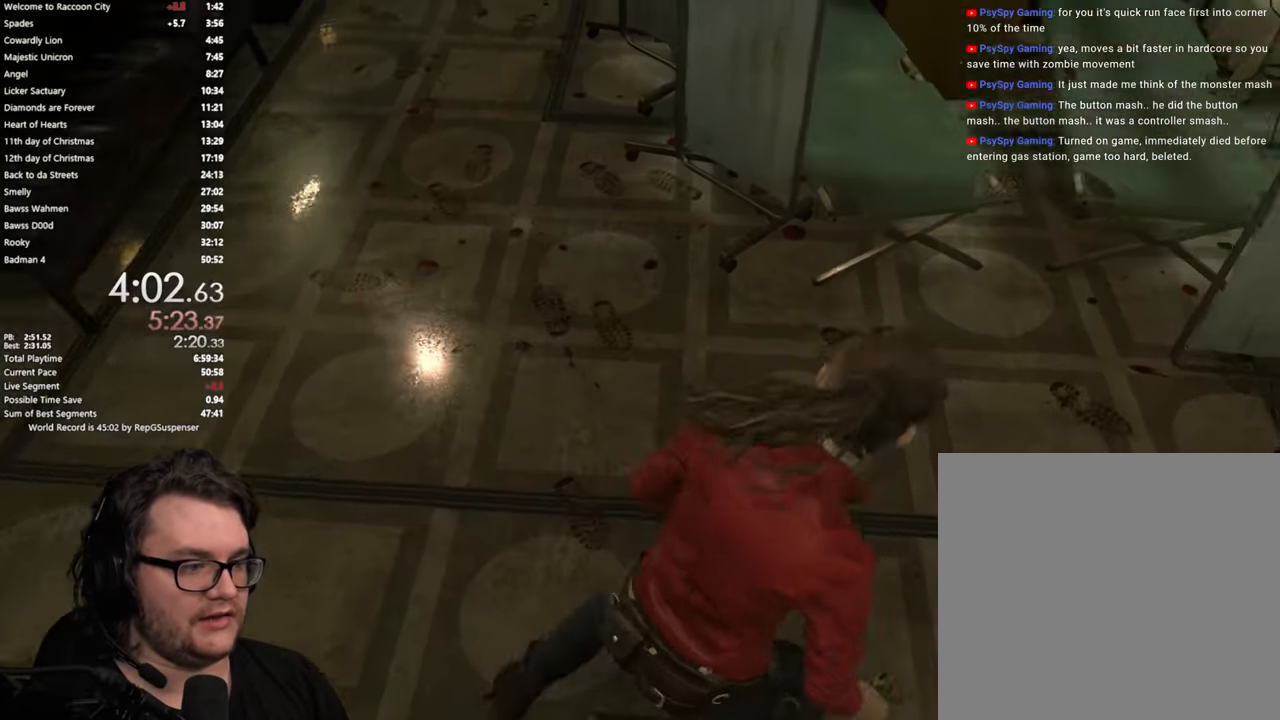
{"buttons": [], "left_stick": "up-right", "right_stick": "right", "events": [[433, "left_stick", "up-right"]]}